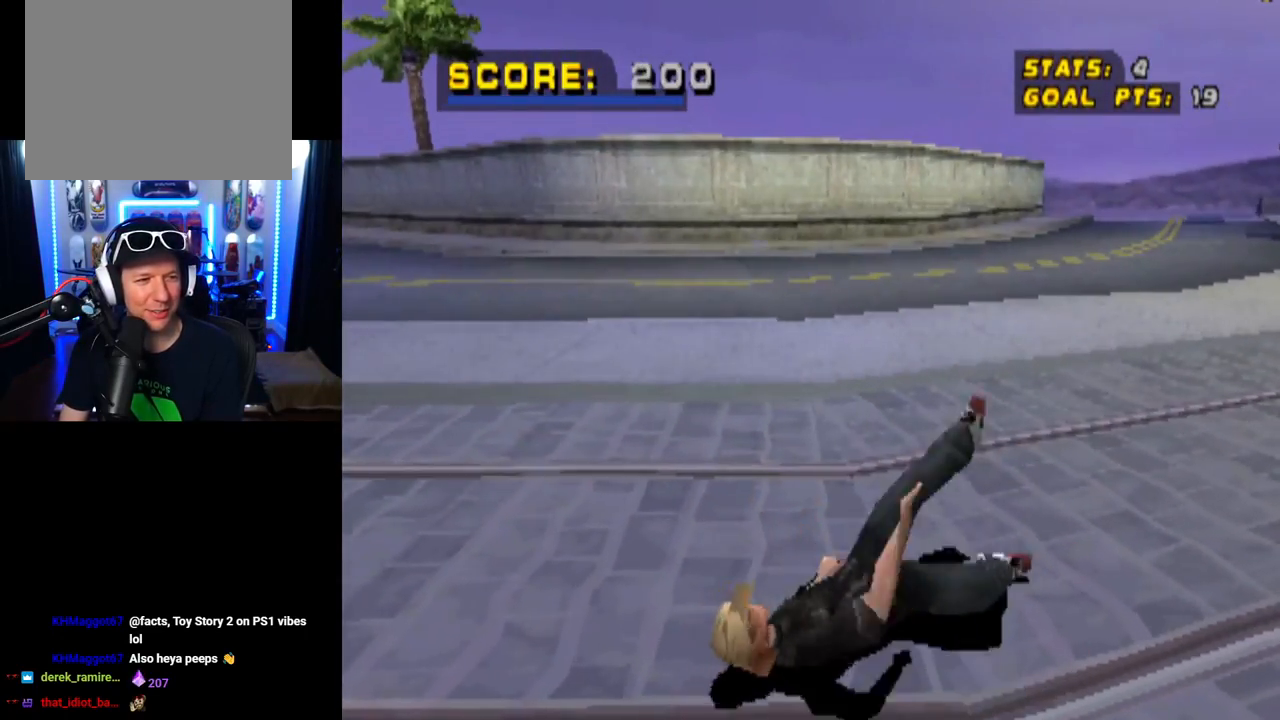
Gameplay with a controller (PlayStation layout); each line is a JSON object with the inputs held at the frame after it. "events" lists button and stick changes between this image and that frame as [ms after this image, input, new state], when the widget could be followed in between.
{"buttons": ["CROSS", "TRIANGLE", "R2", "DPAD_LEFT"], "left_stick": "center", "right_stick": "center", "events": [[34, "R2", "down"], [100, "R1", "down"], [100, "TRIANGLE", "down"], [150, "CROSS", "up"], [150, "R2", "up"], [217, "CROSS", "down"], [217, "DPAD_LEFT", "up"], [217, "R1", "up"], [250, "R2", "down"], [284, "SQUARE", "down"], [300, "R1", "down"], [350, "CROSS", "up"], [367, "R2", "up"], [417, "SQUARE", "up"], [434, "CROSS", "down"], [434, "R1", "up"], [451, "DPAD_LEFT", "down"], [467, "R2", "down"]]}
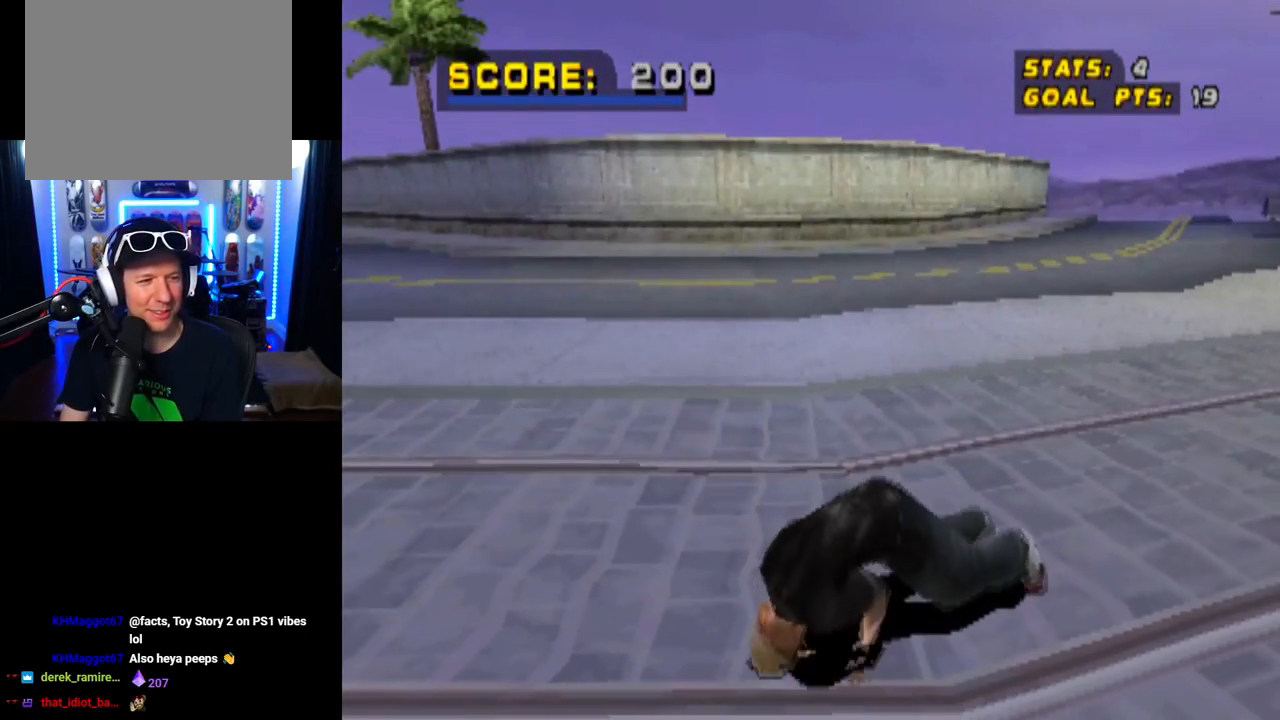
{"buttons": ["CROSS", "R1", "R2", "DPAD_LEFT"], "left_stick": "center", "right_stick": "center", "events": [[16, "R1", "down"], [100, "R2", "up"], [133, "R1", "up"], [150, "TRIANGLE", "up"], [183, "R2", "down"], [183, "SQUARE", "down"], [200, "DPAD_UP", "down"], [217, "R1", "down"], [250, "DPAD_UP", "up"], [267, "CROSS", "up"], [317, "CROSS", "down"], [317, "R2", "up"], [350, "R1", "up"], [367, "SQUARE", "up"], [383, "DPAD_UP", "down"], [400, "R2", "down"], [450, "R1", "down"], [500, "DPAD_UP", "up"]]}
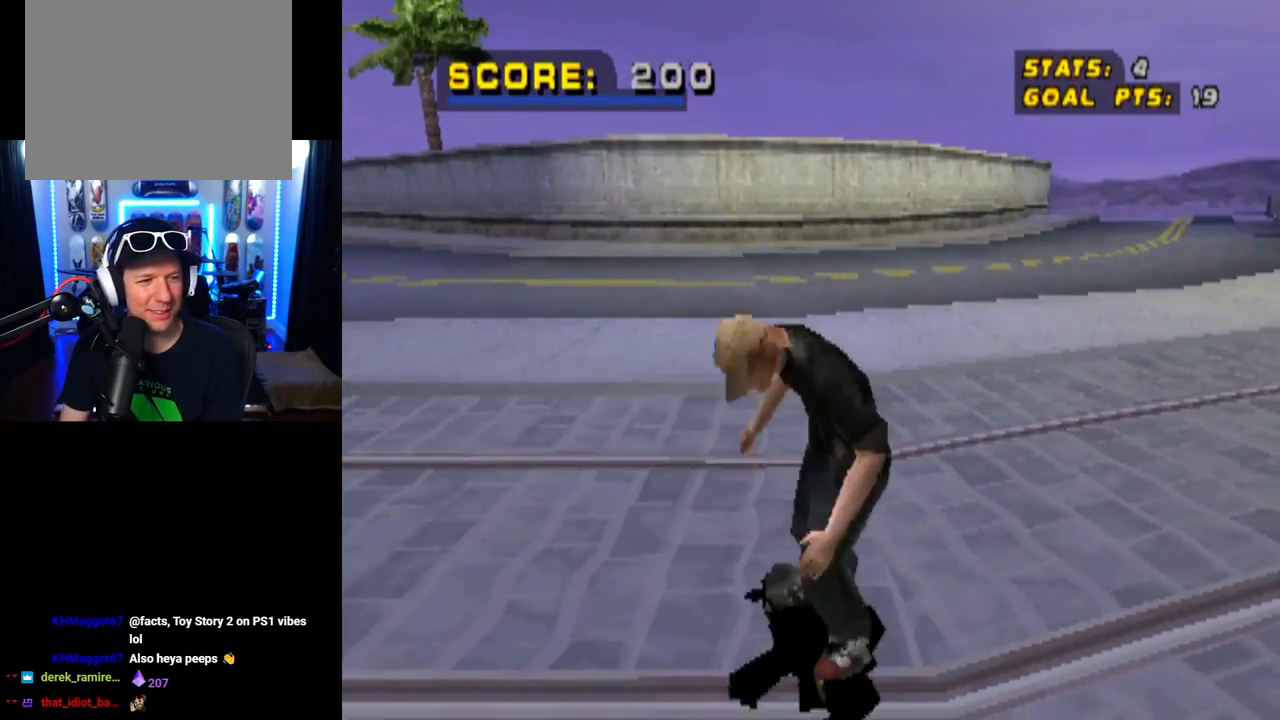
{"buttons": ["CROSS", "R2", "DPAD_LEFT"], "left_stick": "center", "right_stick": "center", "events": [[50, "R2", "up"], [84, "R1", "up"], [117, "R2", "down"], [184, "R1", "down"], [317, "R1", "up"], [317, "R2", "up"], [401, "R2", "down"]]}
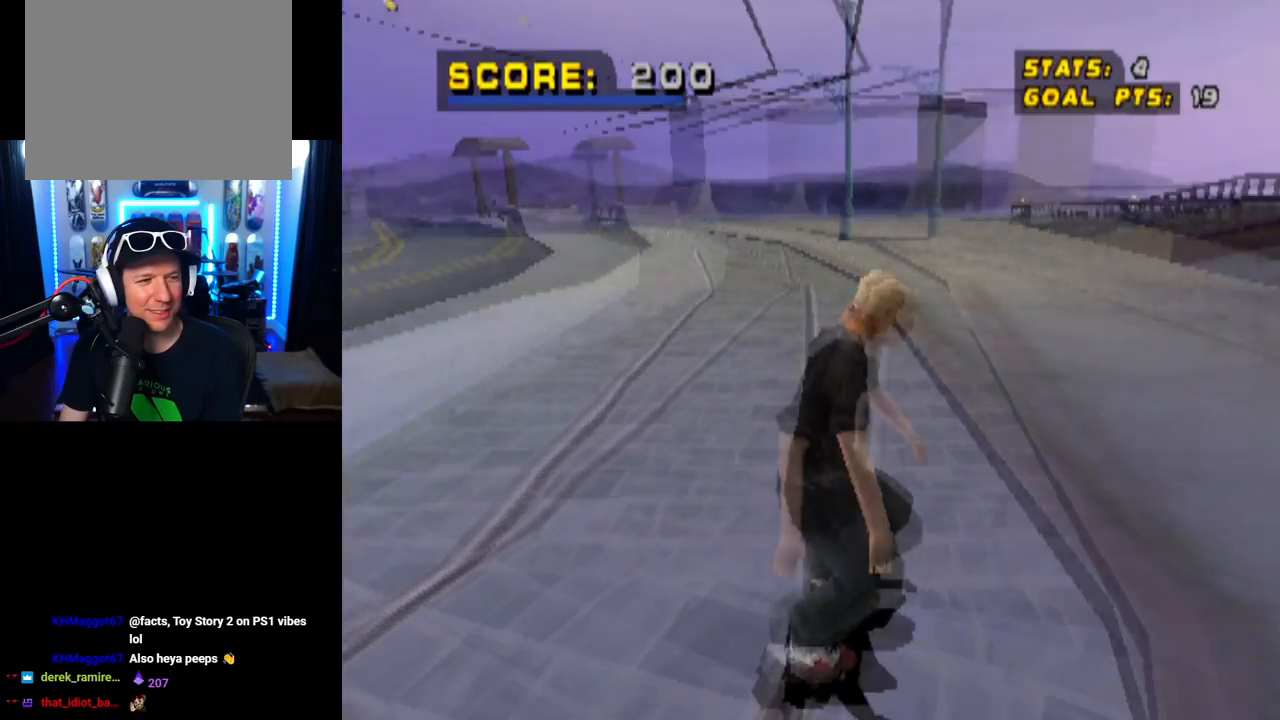
{"buttons": ["CROSS", "DPAD_DOWN", "DPAD_LEFT"], "left_stick": "center", "right_stick": "center", "events": [[50, "R2", "up"], [200, "DPAD_DOWN", "down"]]}
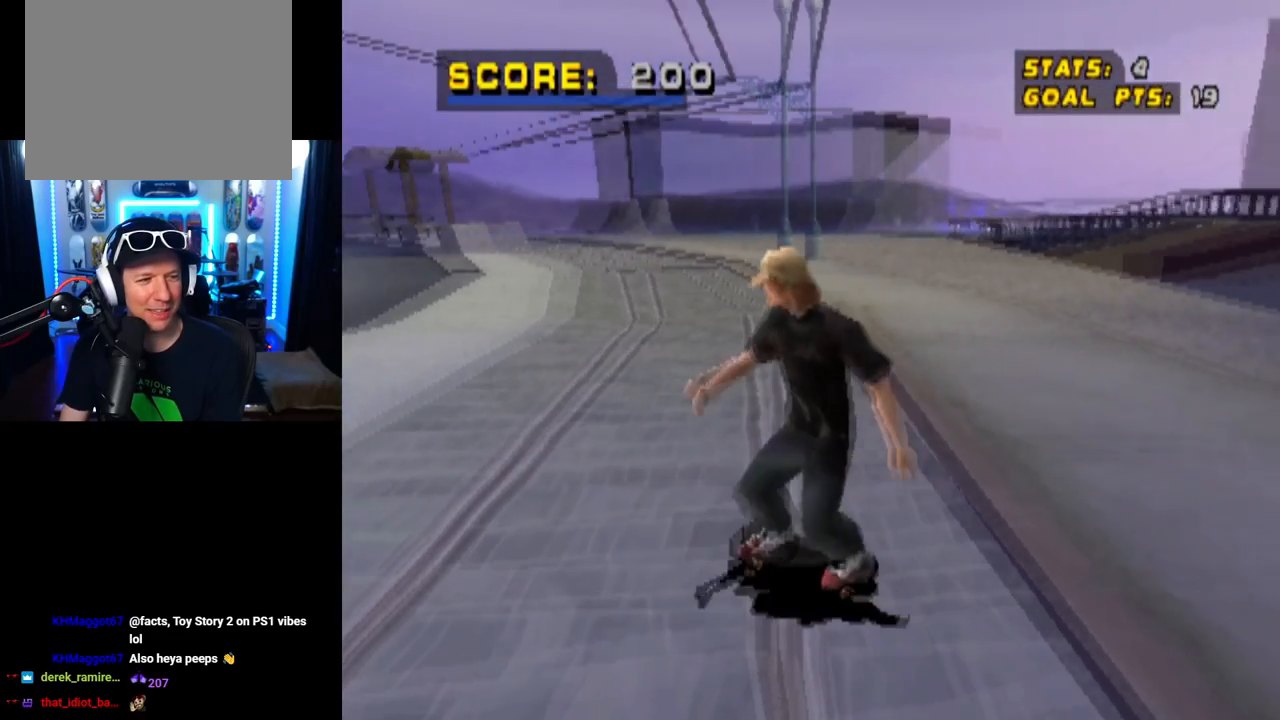
{"buttons": ["CROSS"], "left_stick": "center", "right_stick": "center", "events": [[317, "DPAD_DOWN", "up"], [367, "DPAD_LEFT", "up"]]}
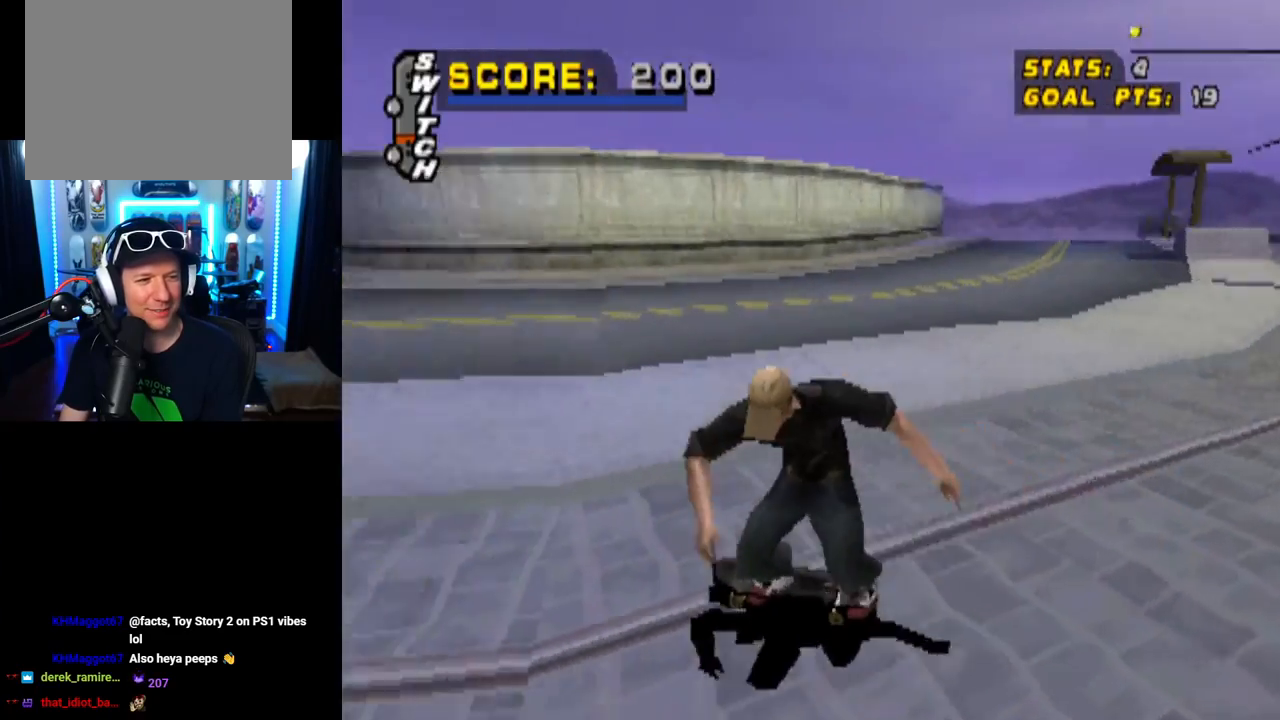
{"buttons": ["L1", "DPAD_RIGHT"], "left_stick": "center", "right_stick": "center", "events": [[233, "DPAD_RIGHT", "down"], [250, "DPAD_DOWN", "down"], [250, "SQUARE", "down"], [283, "L1", "down"], [300, "CROSS", "up"], [467, "DPAD_DOWN", "up"], [483, "SQUARE", "up"]]}
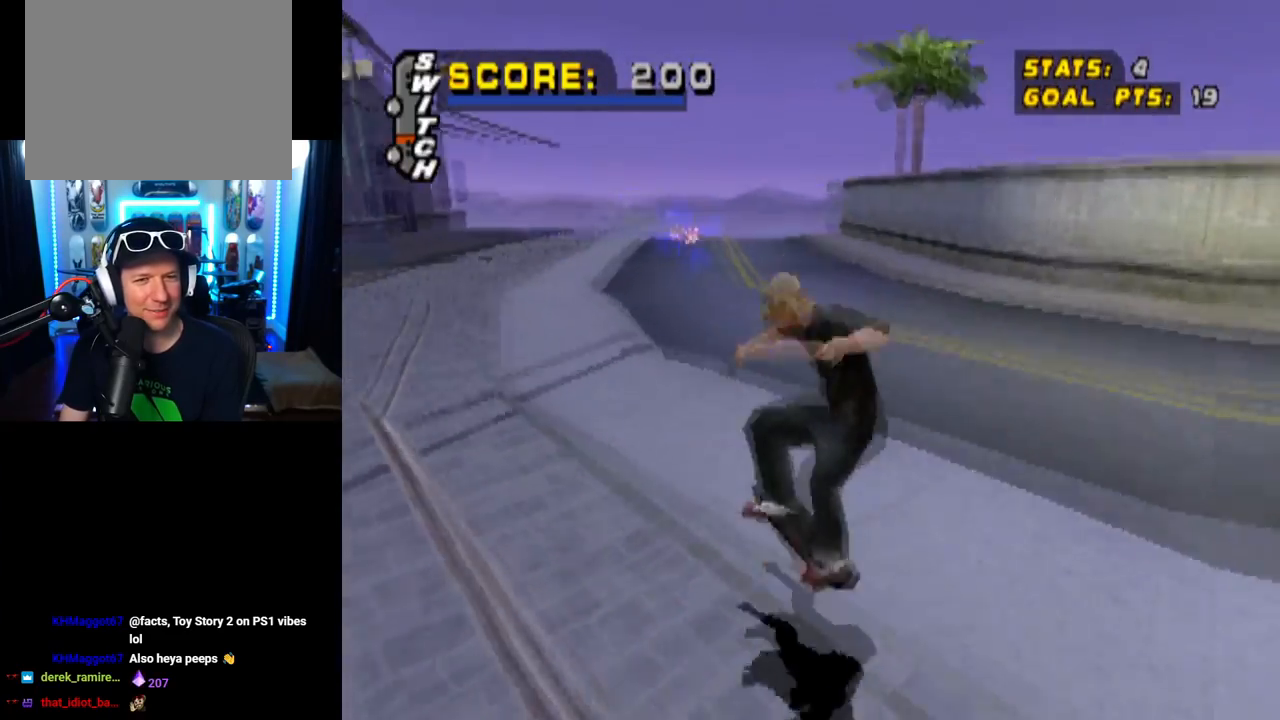
{"buttons": [], "left_stick": "center", "right_stick": "center", "events": [[34, "DPAD_RIGHT", "up"], [367, "L1", "up"]]}
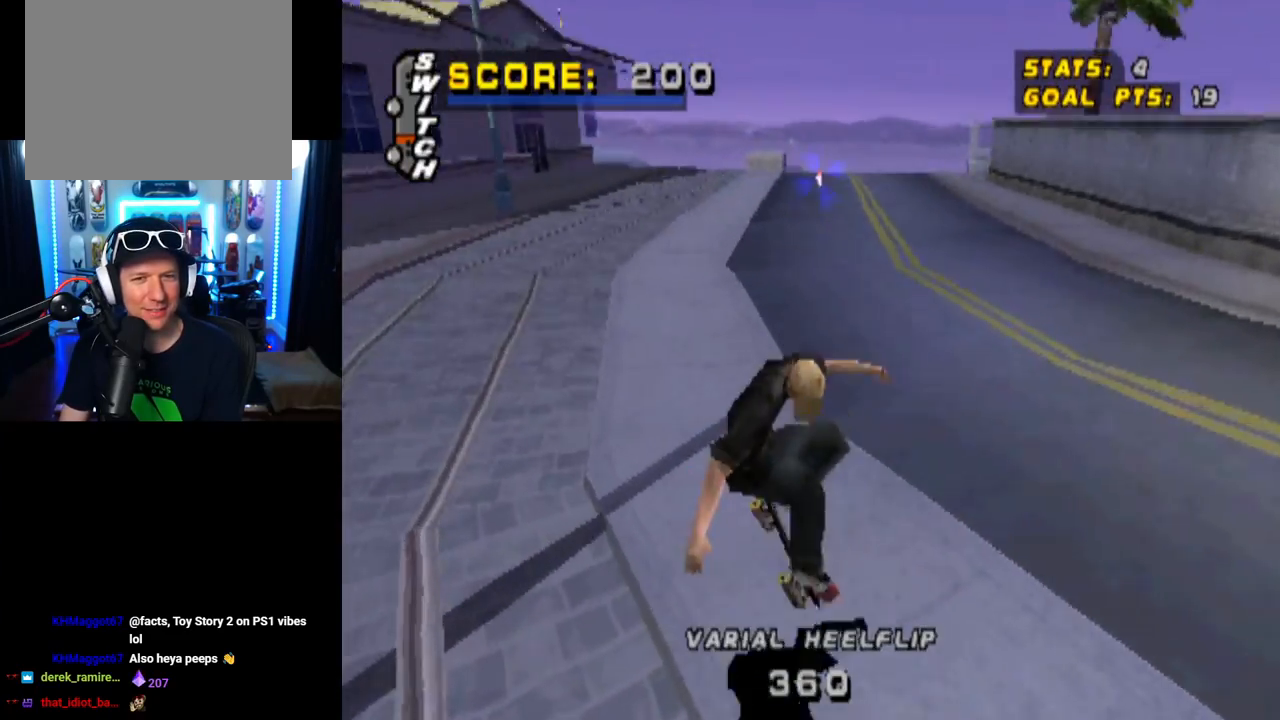
{"buttons": ["CROSS"], "left_stick": "center", "right_stick": "center", "events": [[167, "CROSS", "down"], [250, "DPAD_RIGHT", "down"], [450, "DPAD_RIGHT", "up"]]}
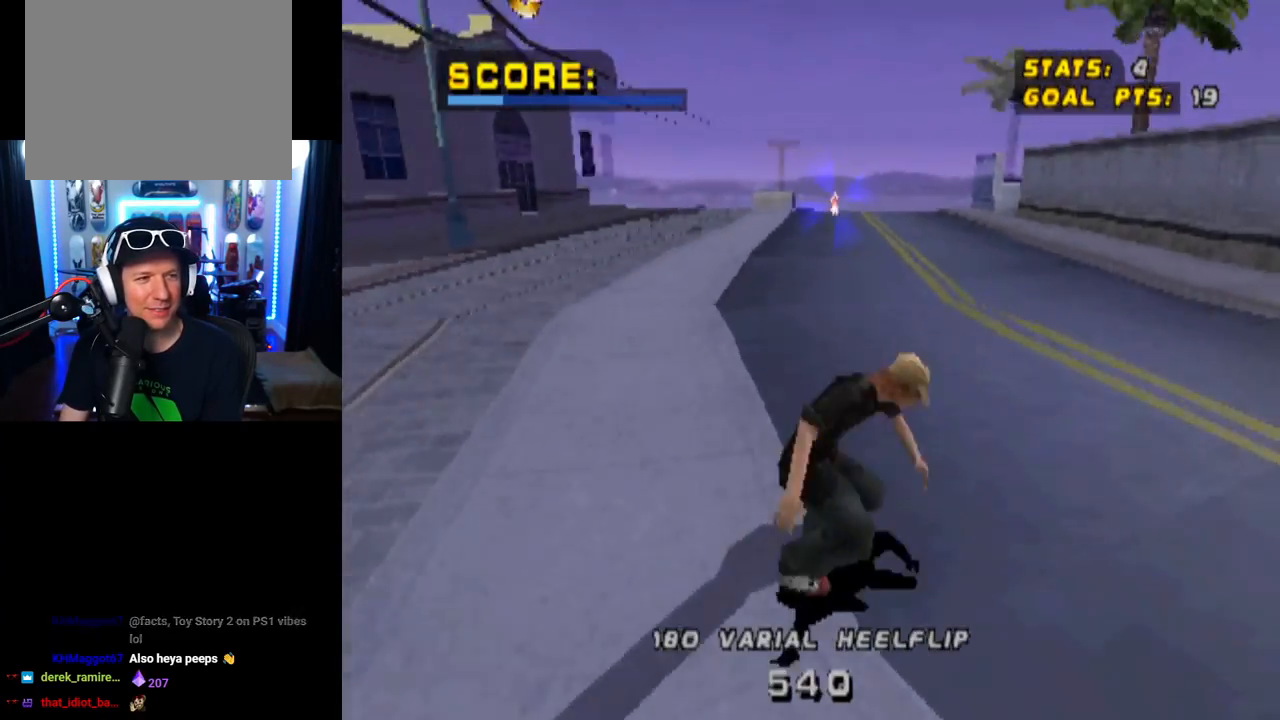
{"buttons": ["CROSS"], "left_stick": "center", "right_stick": "center", "events": [[134, "DPAD_LEFT", "down"], [501, "DPAD_LEFT", "up"]]}
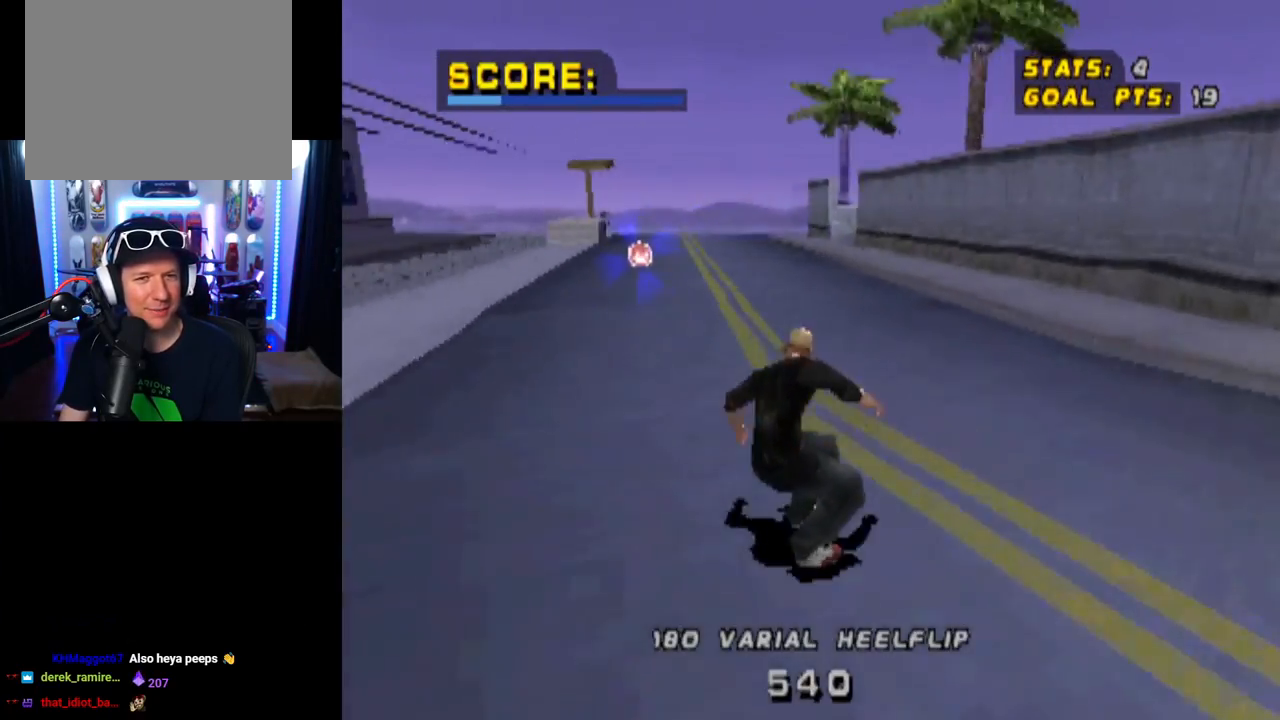
{"buttons": ["CROSS", "DPAD_DOWN", "DPAD_RIGHT"], "left_stick": "center", "right_stick": "center", "events": [[500, "DPAD_DOWN", "down"], [500, "DPAD_RIGHT", "down"]]}
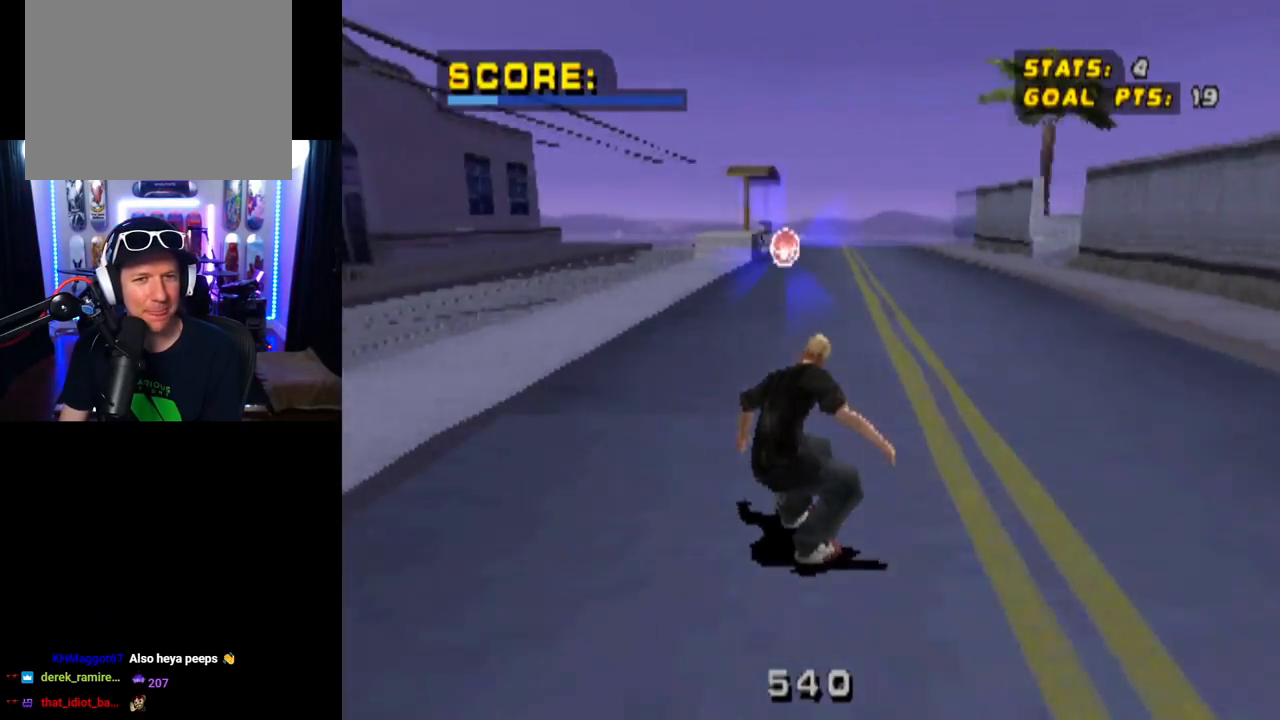
{"buttons": ["CROSS", "DPAD_DOWN"], "left_stick": "center", "right_stick": "center", "events": [[134, "DPAD_RIGHT", "up"]]}
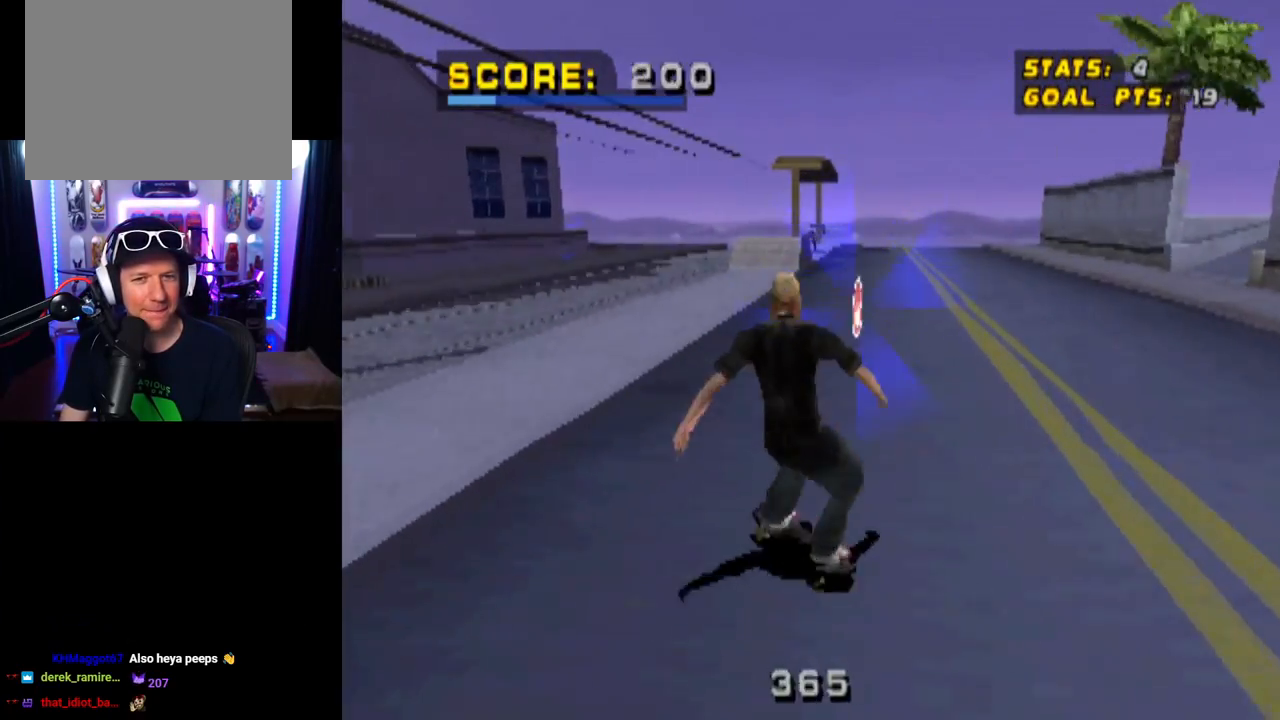
{"buttons": ["CROSS", "DPAD_DOWN"], "left_stick": "center", "right_stick": "center", "events": []}
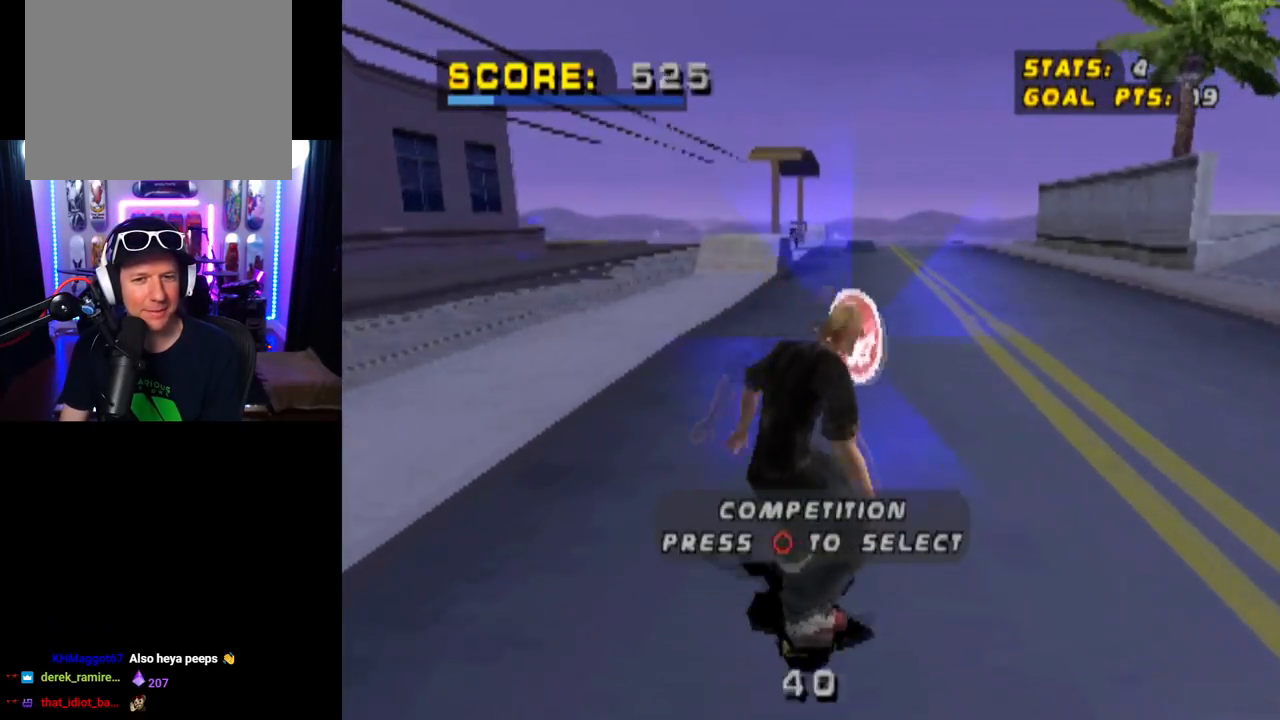
{"buttons": [], "left_stick": "center", "right_stick": "center", "events": [[134, "CROSS", "up"], [418, "DPAD_DOWN", "up"]]}
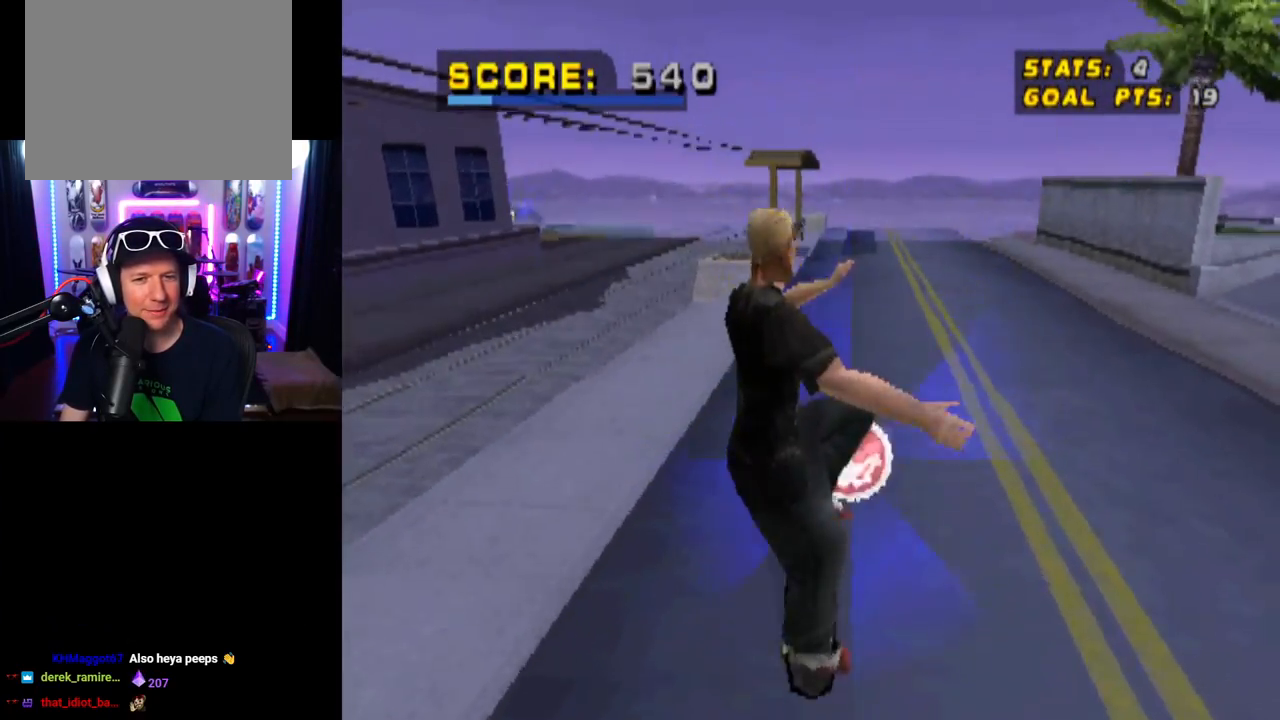
{"buttons": [], "left_stick": "center", "right_stick": "center", "events": []}
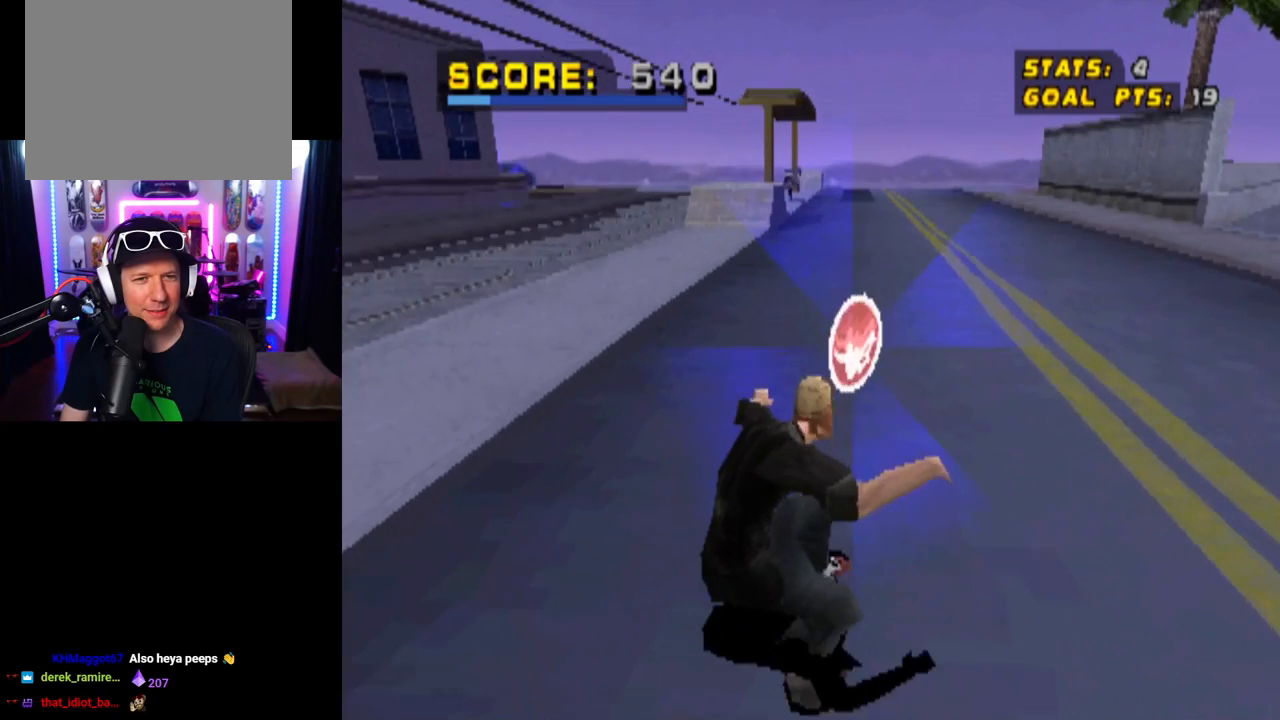
{"buttons": [], "left_stick": "center", "right_stick": "center", "events": [[267, "DPAD_DOWN", "down"], [334, "CIRCLE", "down"], [468, "DPAD_DOWN", "up"], [484, "CIRCLE", "up"]]}
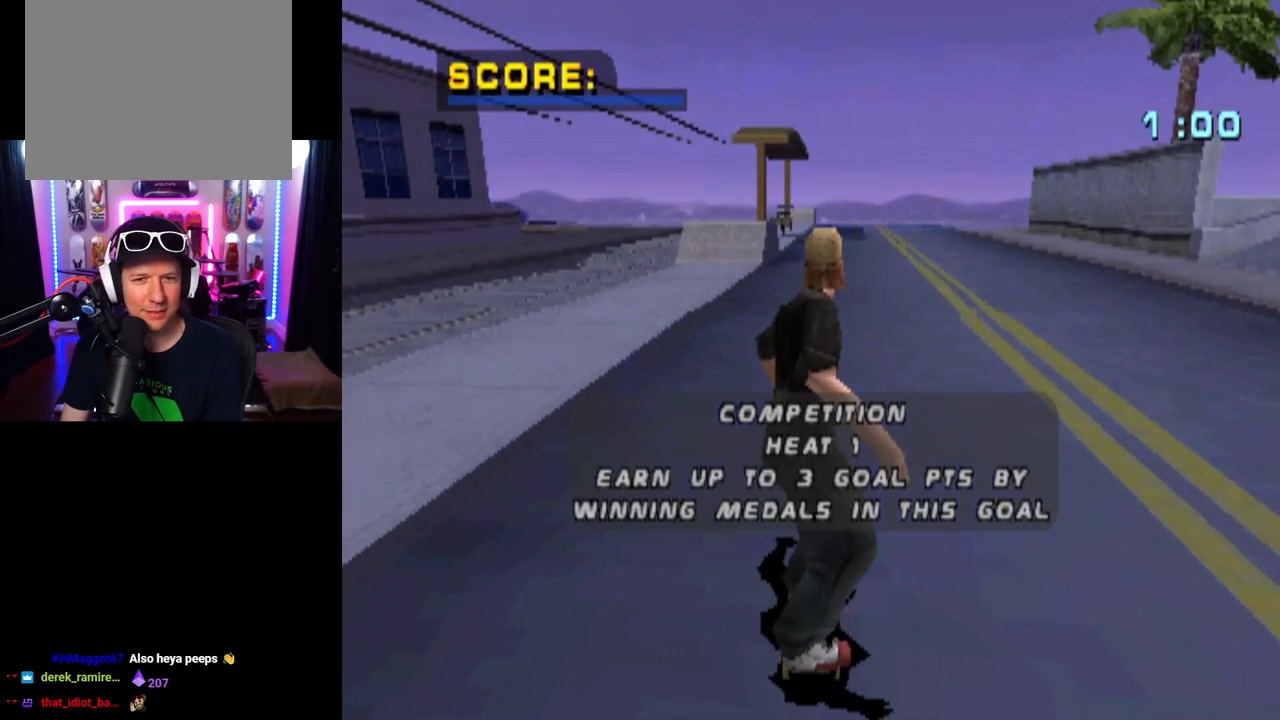
{"buttons": [], "left_stick": "center", "right_stick": "center", "events": []}
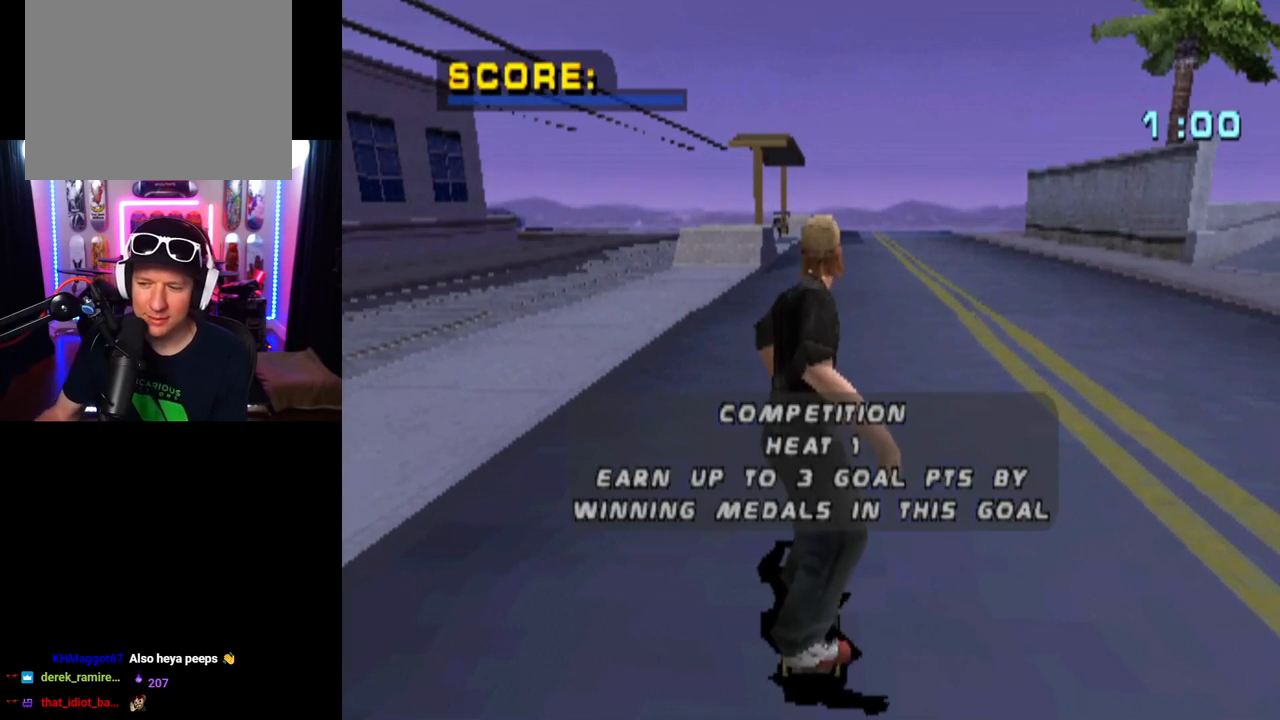
{"buttons": [], "left_stick": "center", "right_stick": "center", "events": []}
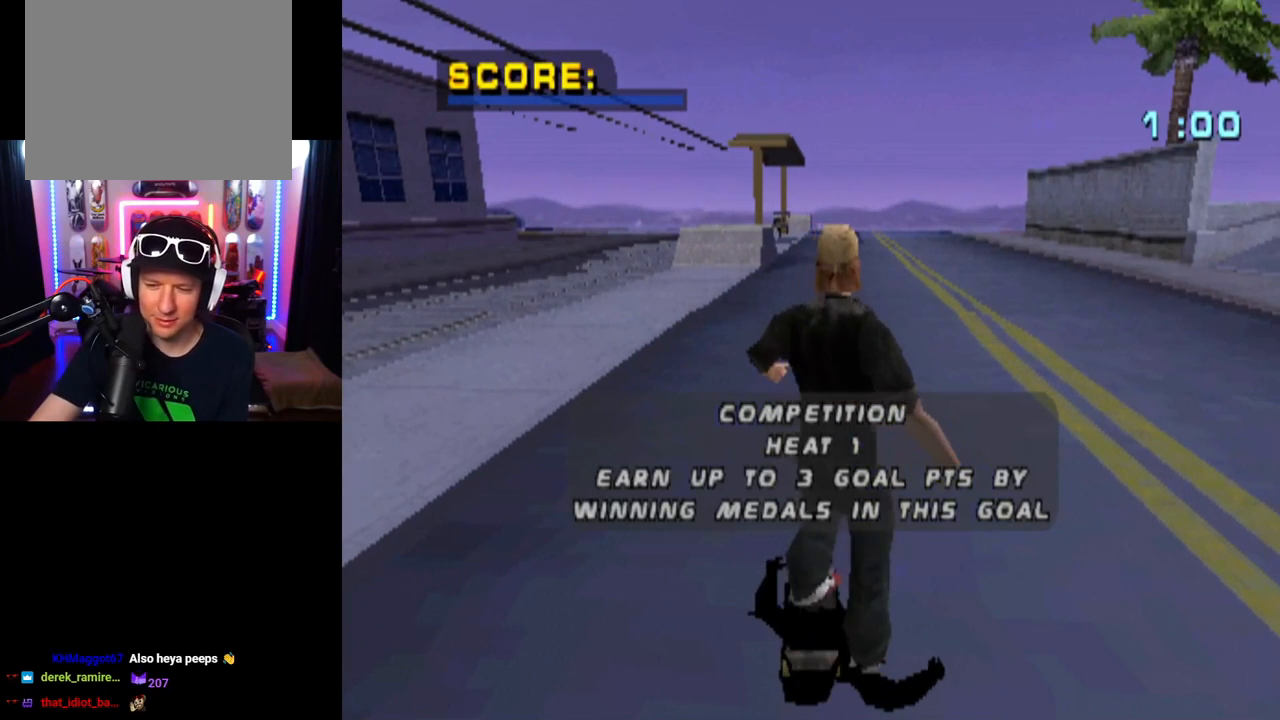
{"buttons": [], "left_stick": "center", "right_stick": "center", "events": []}
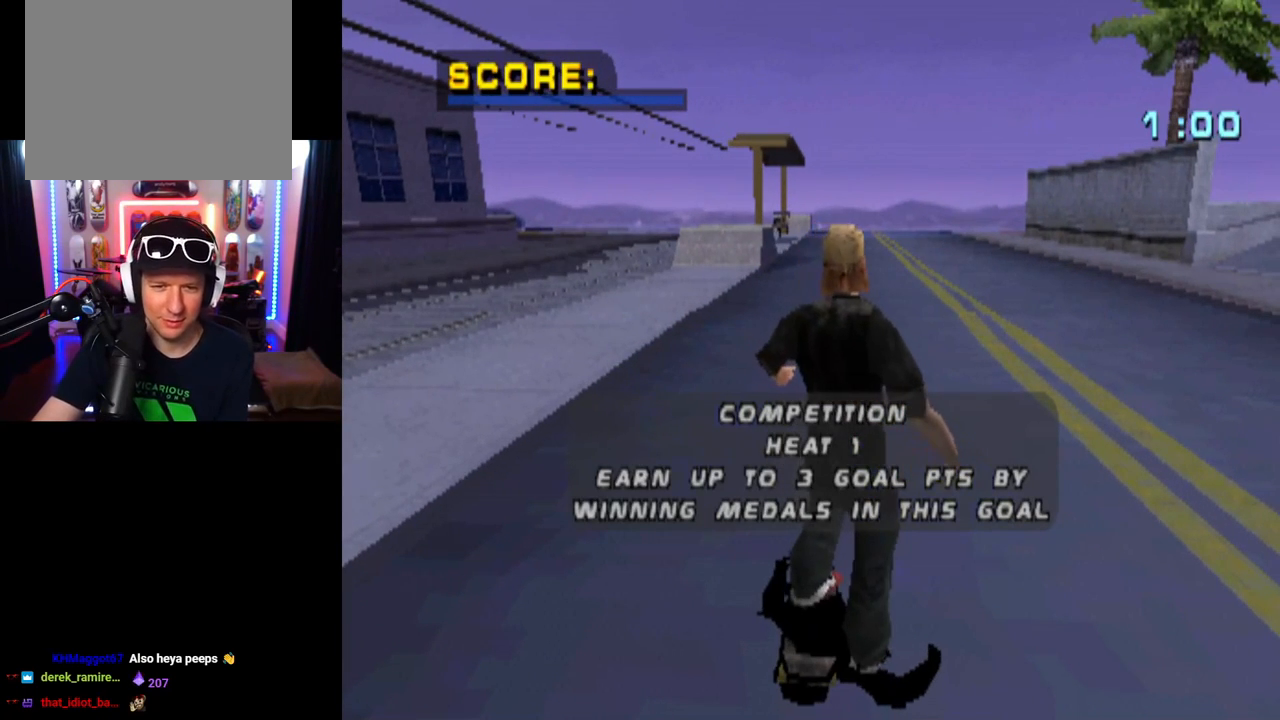
{"buttons": [], "left_stick": "center", "right_stick": "center", "events": []}
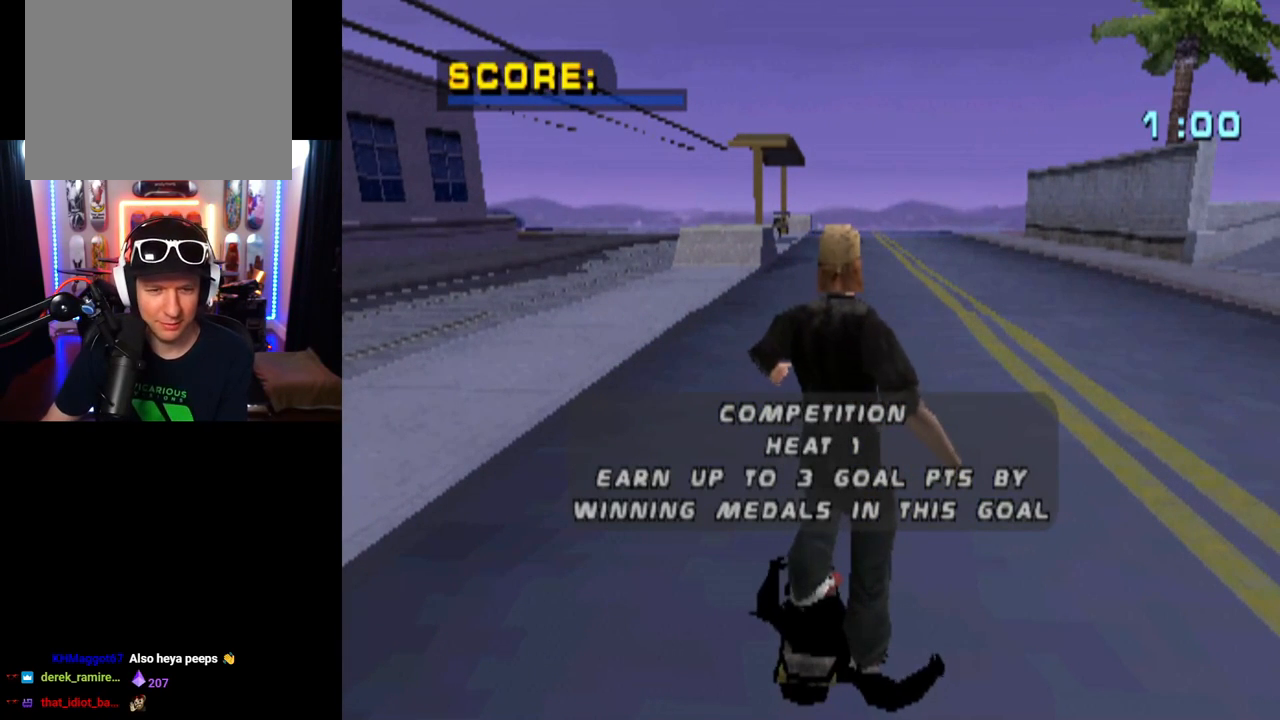
{"buttons": [], "left_stick": "center", "right_stick": "center", "events": []}
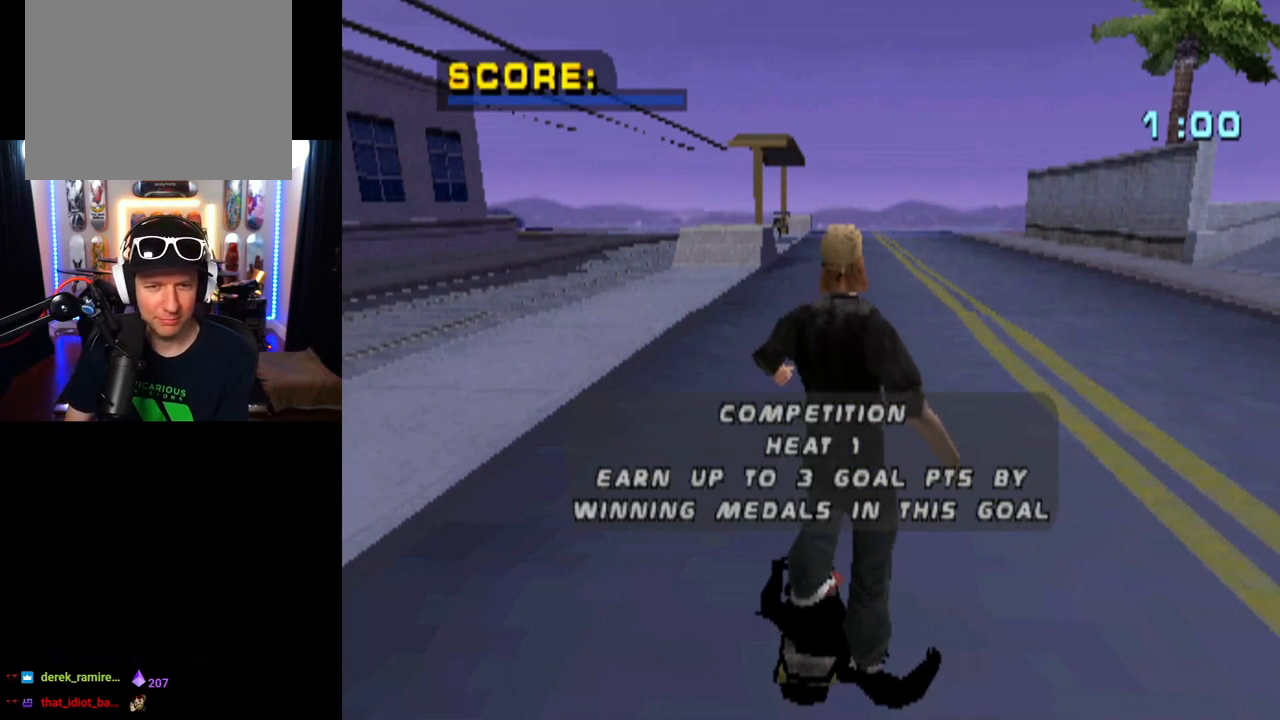
{"buttons": [], "left_stick": "center", "right_stick": "center", "events": []}
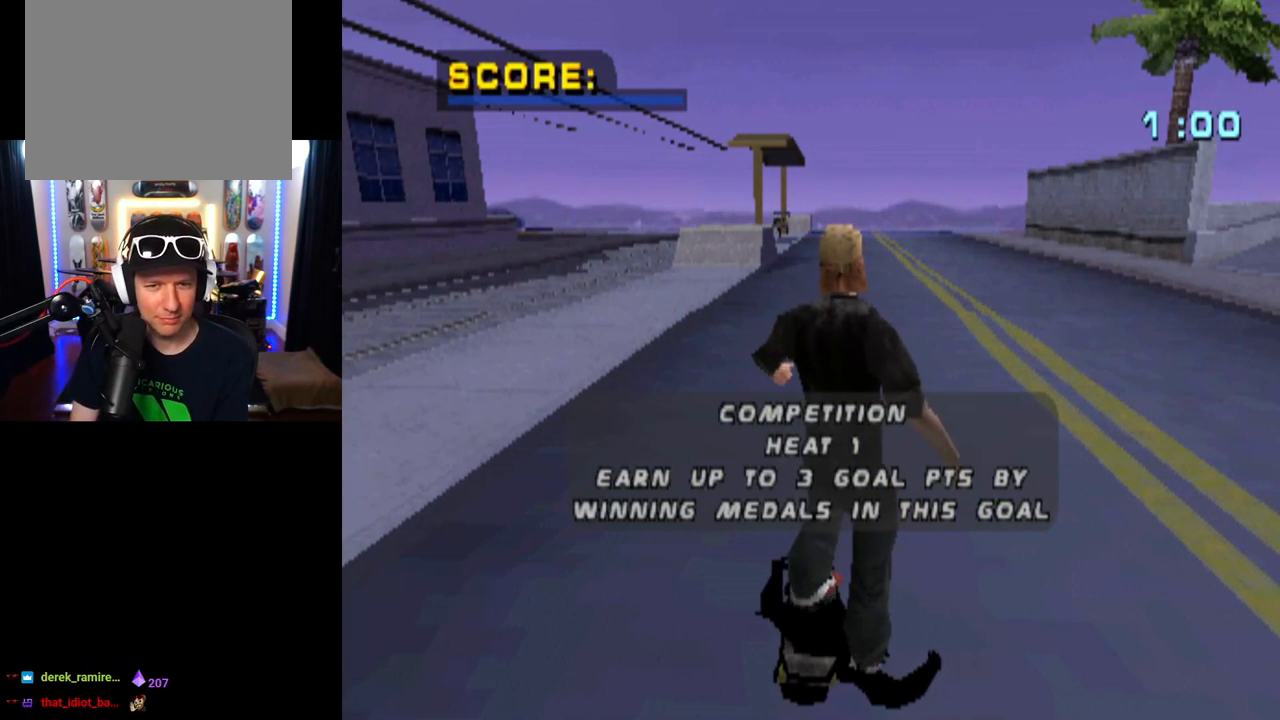
{"buttons": [], "left_stick": "center", "right_stick": "center", "events": []}
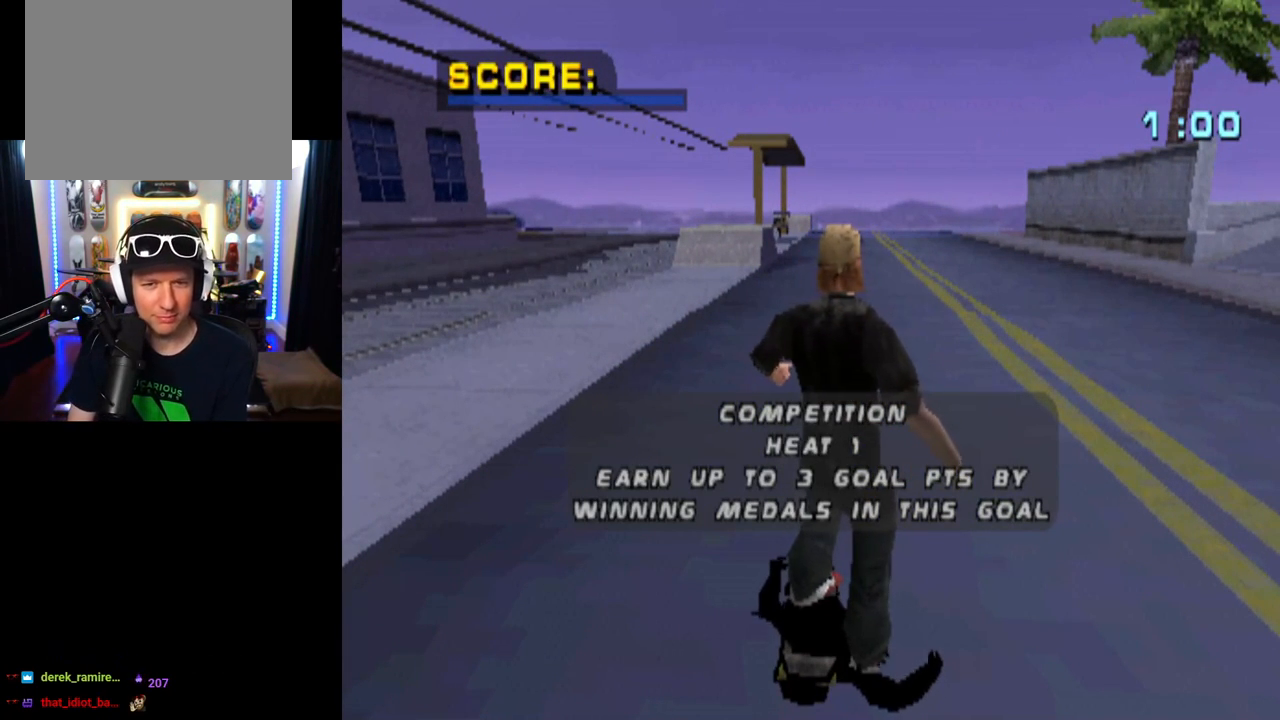
{"buttons": [], "left_stick": "center", "right_stick": "center", "events": []}
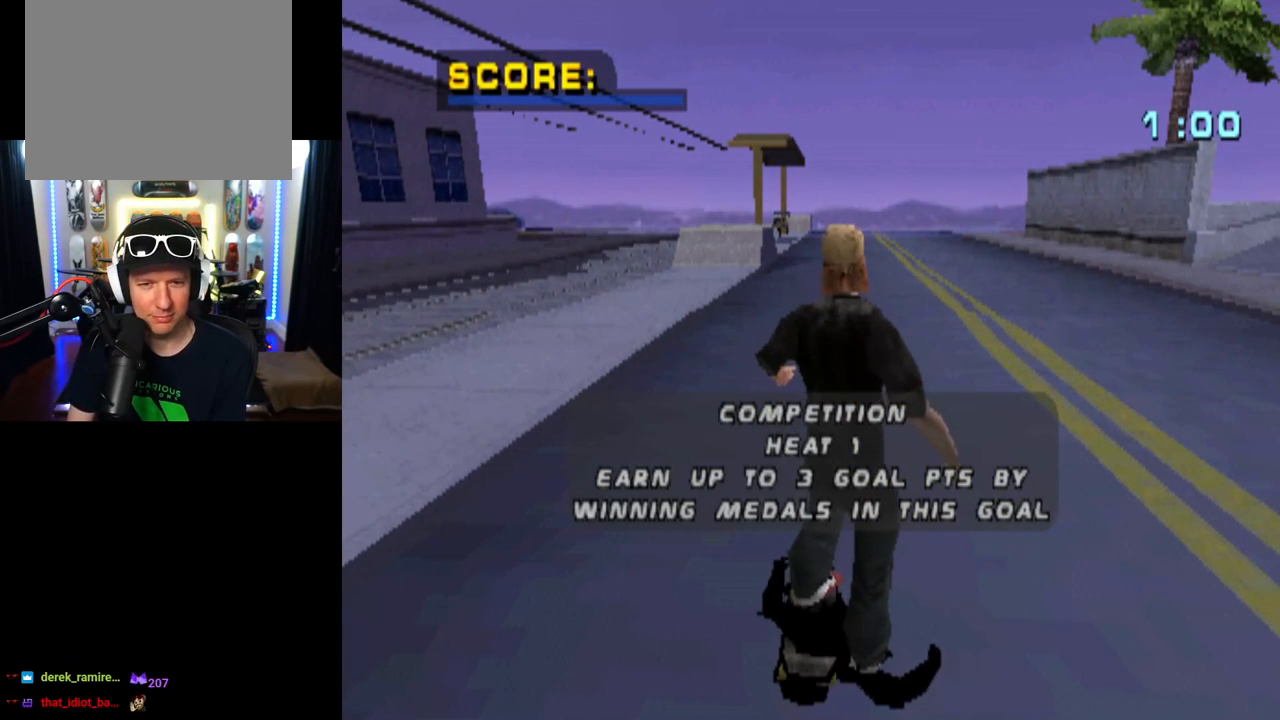
{"buttons": [], "left_stick": "center", "right_stick": "center", "events": [[17, "CROSS", "down"], [167, "CROSS", "up"]]}
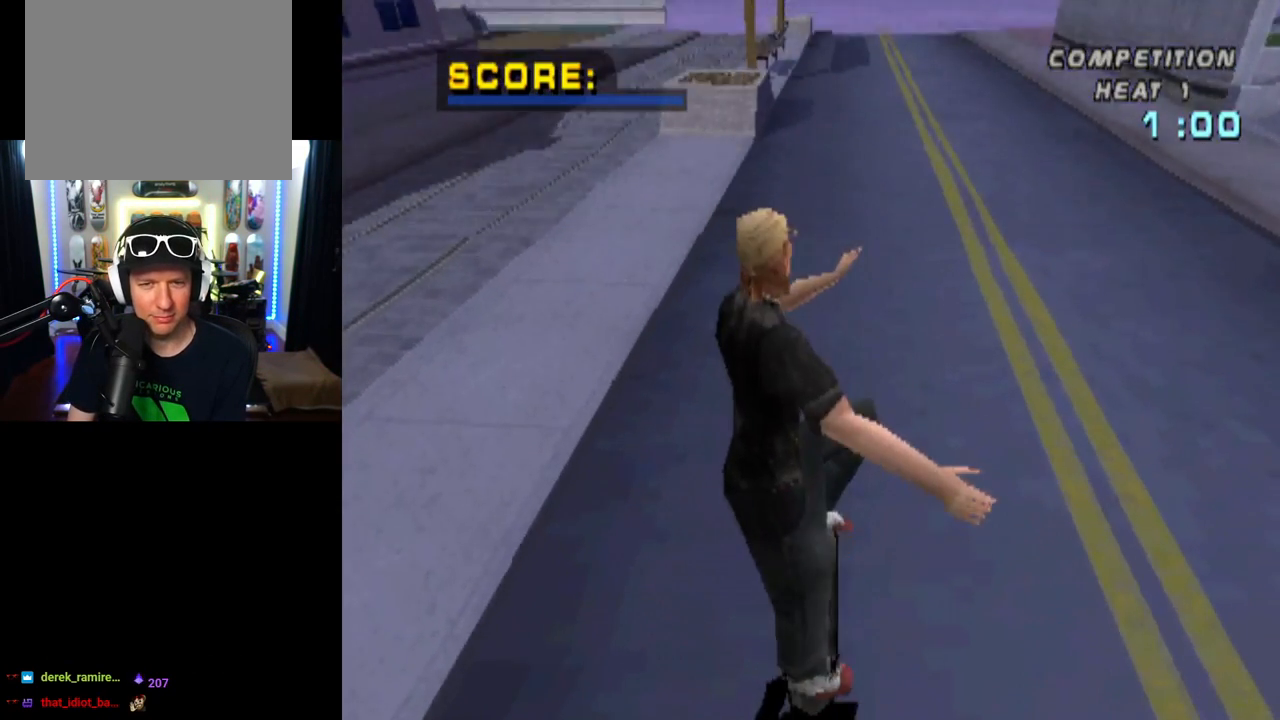
{"buttons": ["CROSS", "DPAD_UP"], "left_stick": "center", "right_stick": "center", "events": [[267, "CROSS", "down"], [401, "DPAD_UP", "down"]]}
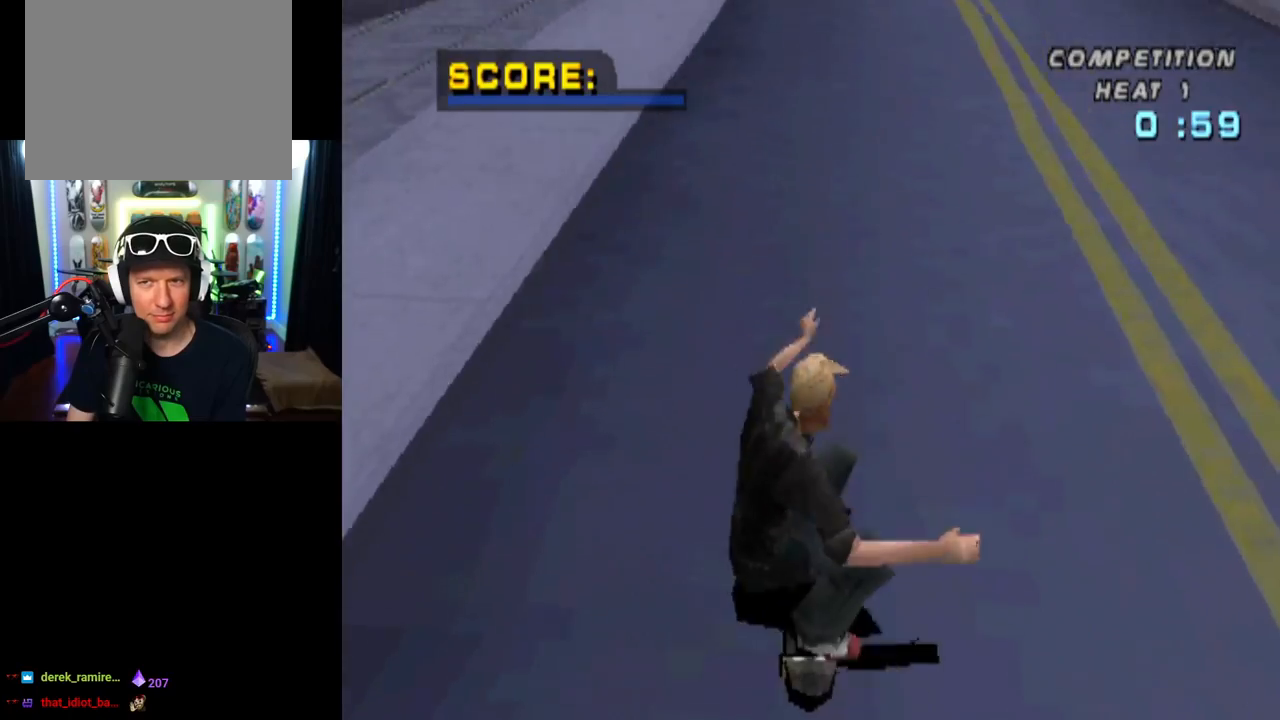
{"buttons": ["L1", "DPAD_UP", "DPAD_RIGHT"], "left_stick": "center", "right_stick": "center", "events": [[33, "DPAD_UP", "up"], [100, "DPAD_UP", "down"], [200, "DPAD_UP", "up"], [250, "DPAD_RIGHT", "down"], [250, "DPAD_UP", "down"], [300, "CROSS", "up"], [300, "L1", "down"], [300, "SQUARE", "down"], [484, "SQUARE", "up"]]}
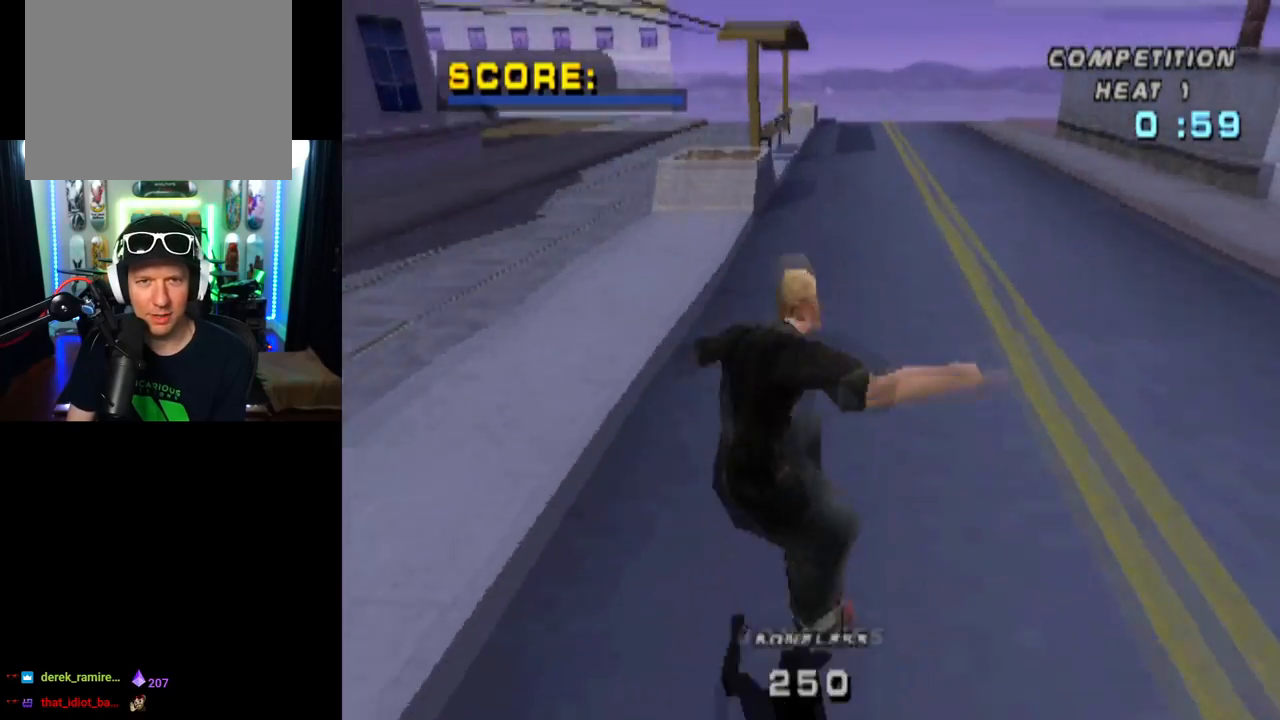
{"buttons": ["CROSS"], "left_stick": "center", "right_stick": "center", "events": [[34, "DPAD_RIGHT", "up"], [67, "CROSS", "down"], [67, "DPAD_UP", "up"], [301, "L1", "up"]]}
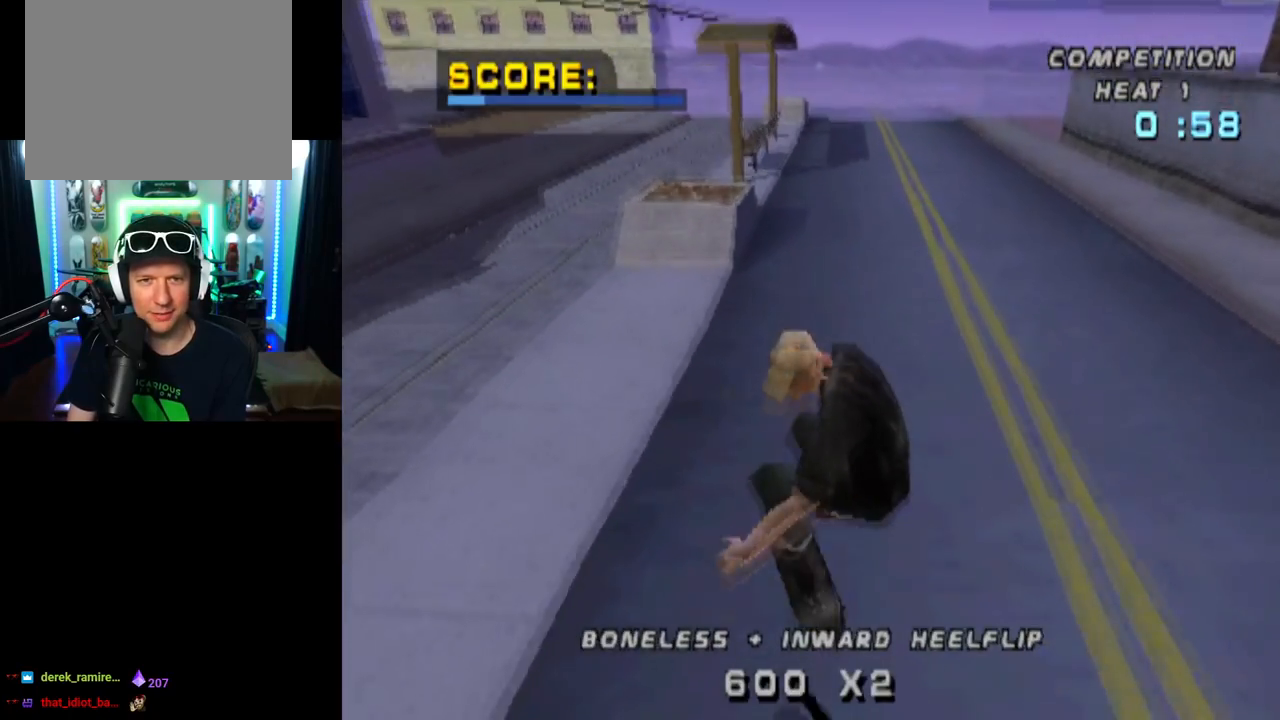
{"buttons": ["CROSS", "DPAD_RIGHT"], "left_stick": "center", "right_stick": "center", "events": [[217, "DPAD_RIGHT", "down"]]}
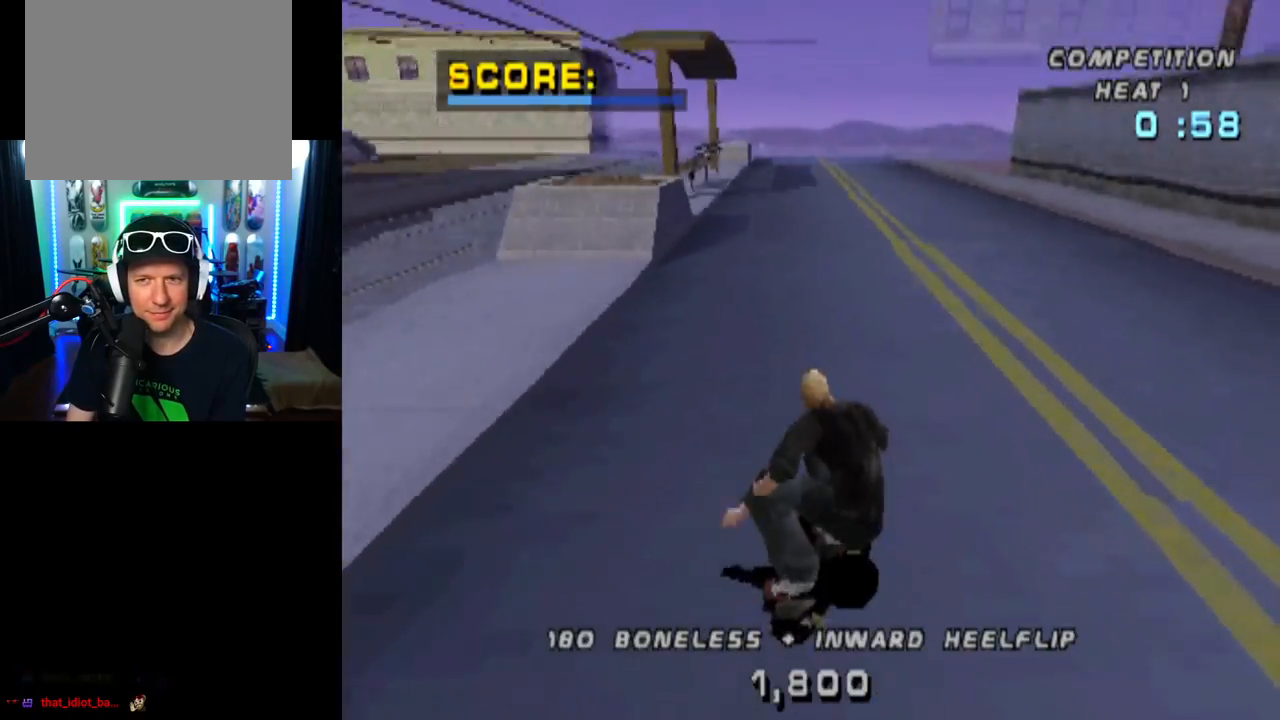
{"buttons": ["CROSS", "DPAD_LEFT"], "left_stick": "center", "right_stick": "center", "events": [[134, "DPAD_RIGHT", "up"], [434, "DPAD_LEFT", "down"]]}
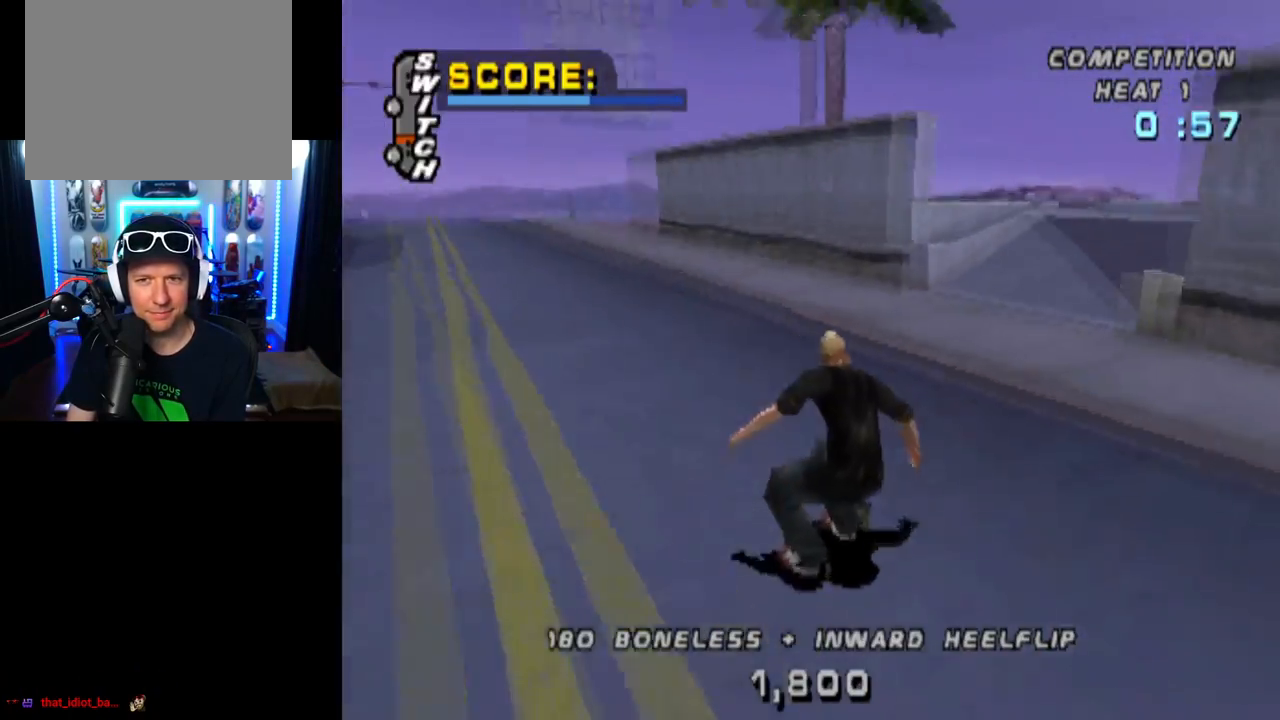
{"buttons": ["CROSS"], "left_stick": "center", "right_stick": "center", "events": [[267, "DPAD_LEFT", "up"]]}